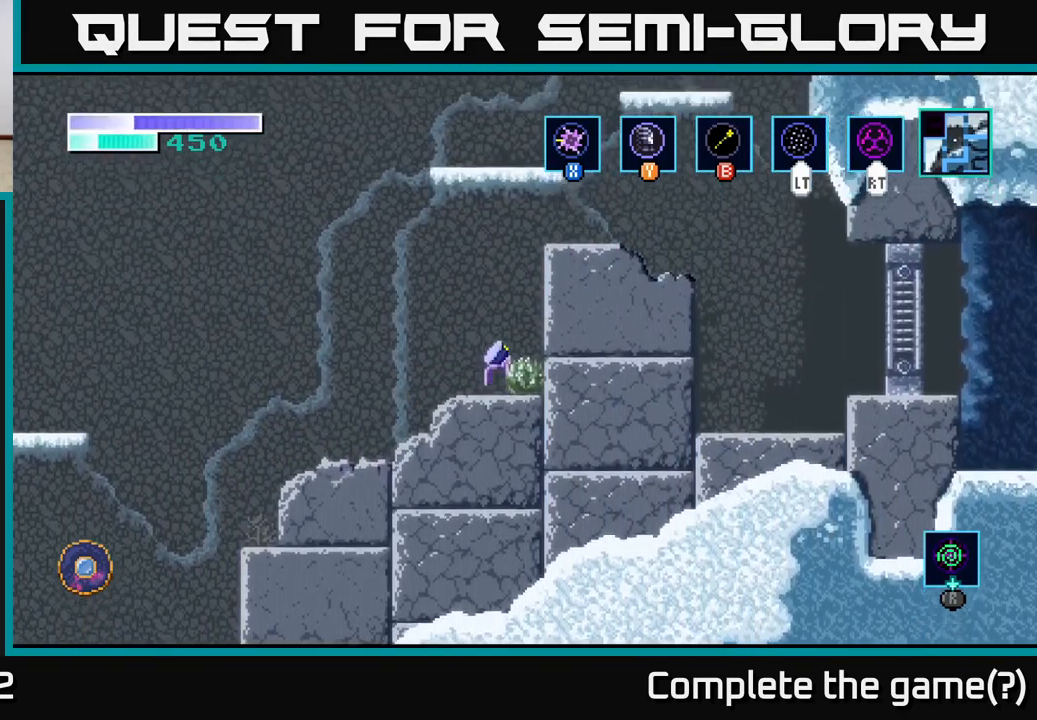
Gameplay with a controller (Xbox layout); each line is a JSON object with the inputs held at the frame after it. "events" lists button and stick changes between this image and that frame as [ms after this image, input, new state], when the widget could be followed in between.
{"buttons": [], "left_stick": "center", "right_stick": "center", "events": [[33, "left_stick", "up-right"], [100, "A", "up"], [133, "B", "down"], [233, "B", "up"], [450, "left_stick", "center"]]}
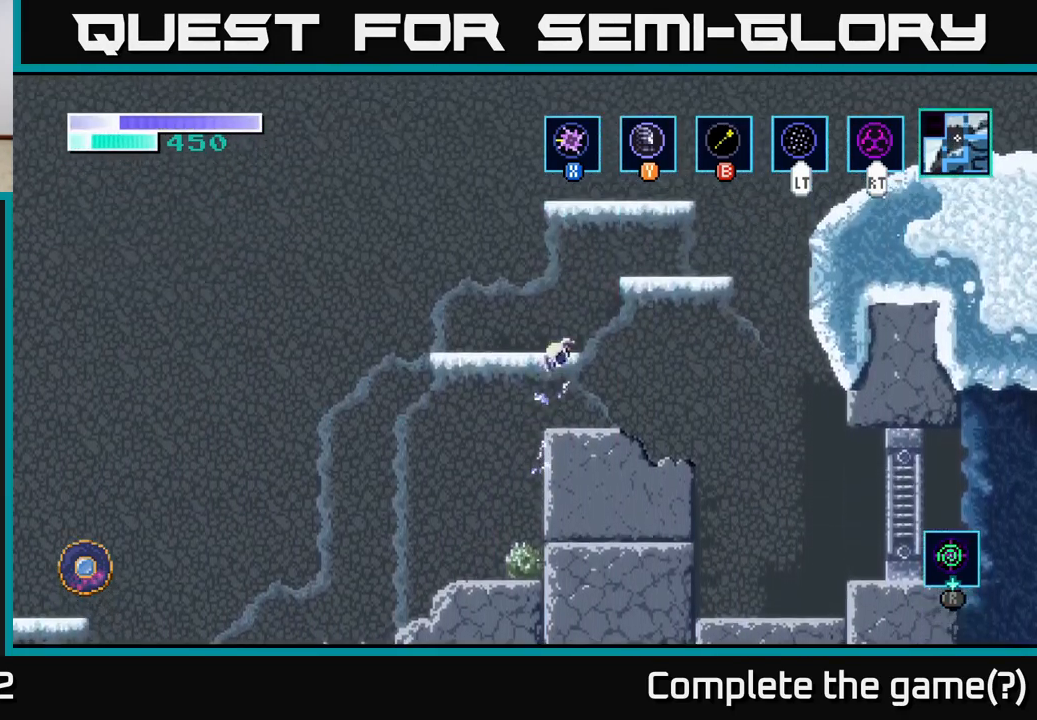
{"buttons": [], "left_stick": "center", "right_stick": "center", "events": [[183, "left_stick", "left"], [400, "left_stick", "center"]]}
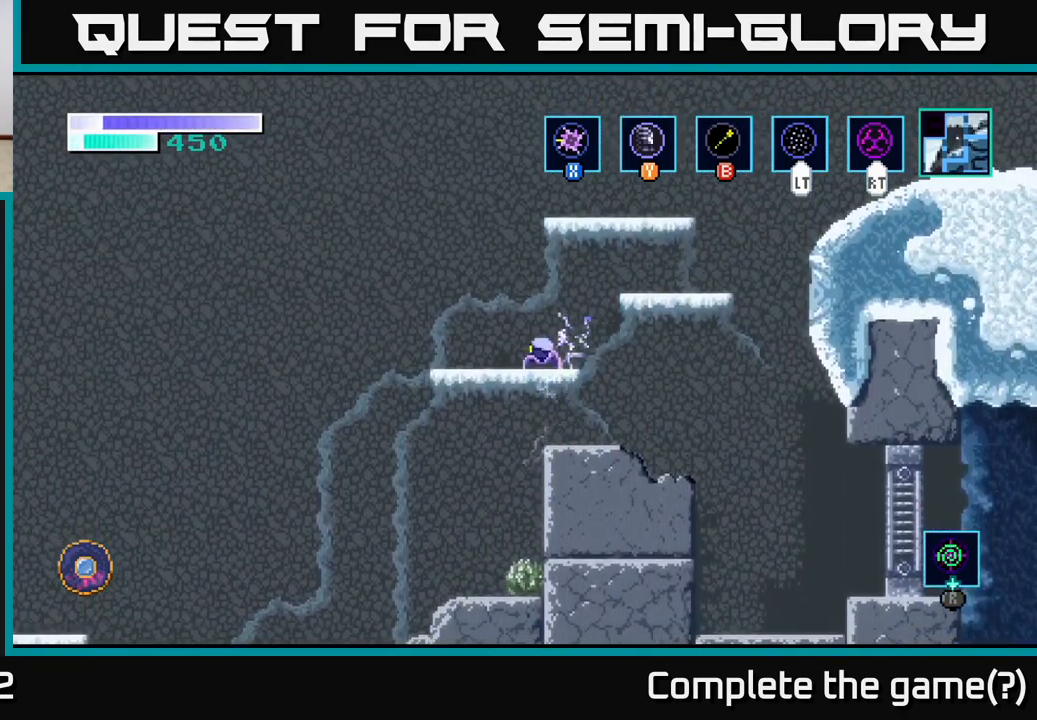
{"buttons": [], "left_stick": "right", "right_stick": "center", "events": [[33, "A", "down"], [83, "left_stick", "right"], [283, "A", "up"]]}
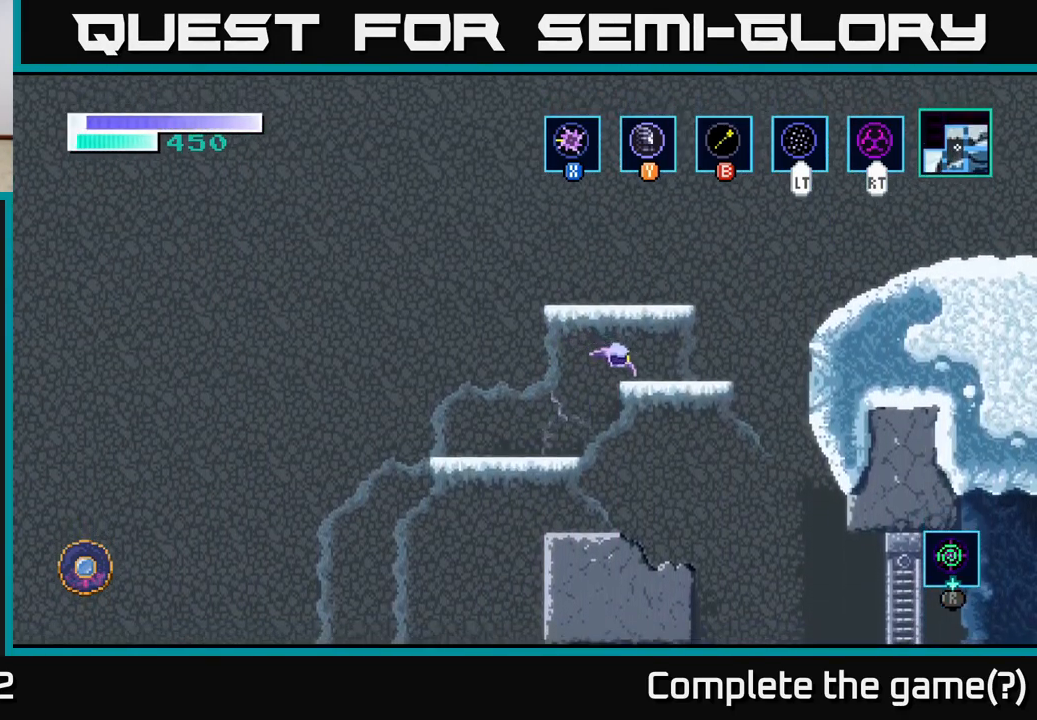
{"buttons": [], "left_stick": "center", "right_stick": "center", "events": [[183, "A", "down"], [183, "left_stick", "center"], [350, "left_stick", "left"], [400, "A", "up"], [483, "left_stick", "center"]]}
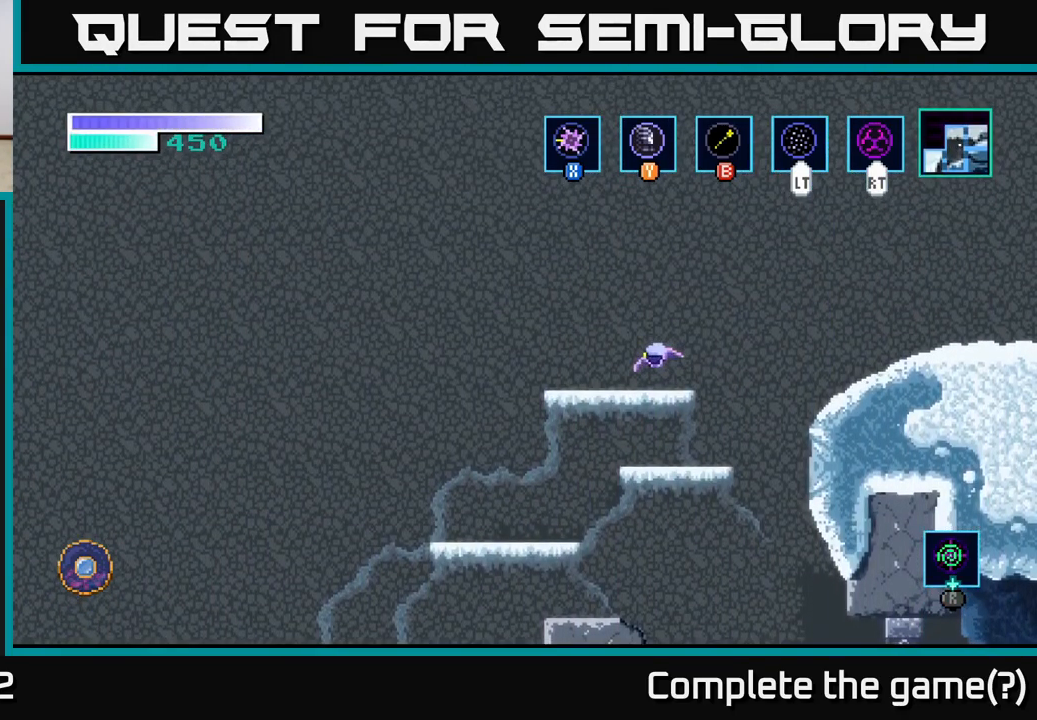
{"buttons": ["A"], "left_stick": "right", "right_stick": "center", "events": [[133, "left_stick", "right"], [333, "A", "down"]]}
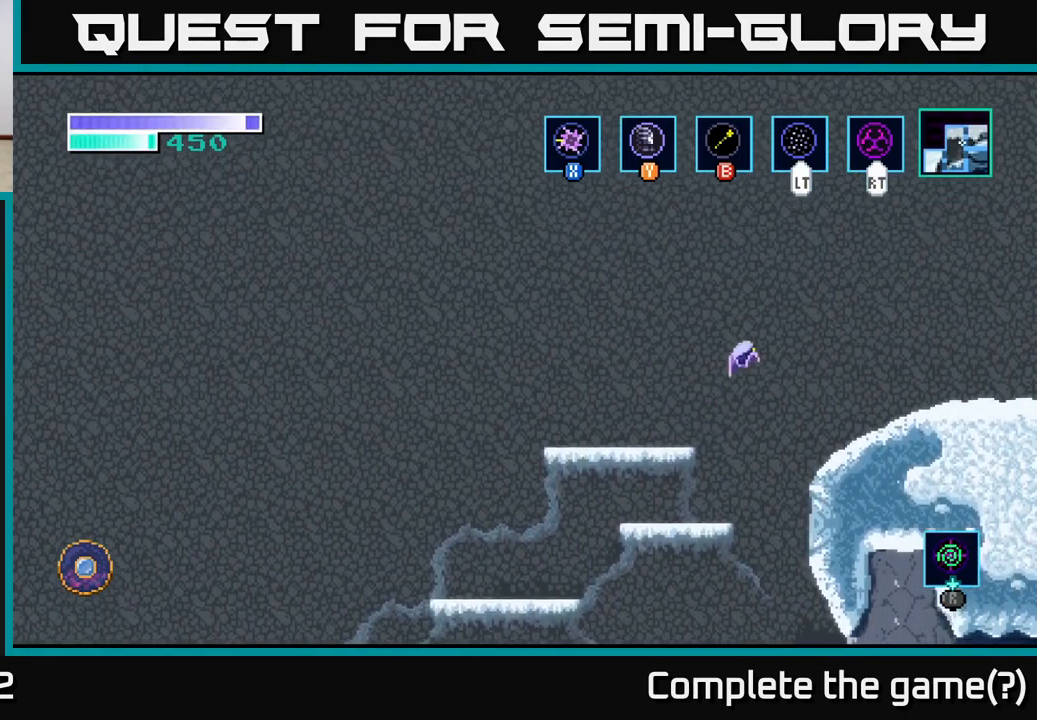
{"buttons": [], "left_stick": "right", "right_stick": "center", "events": [[200, "A", "up"], [266, "A", "down"], [399, "A", "up"]]}
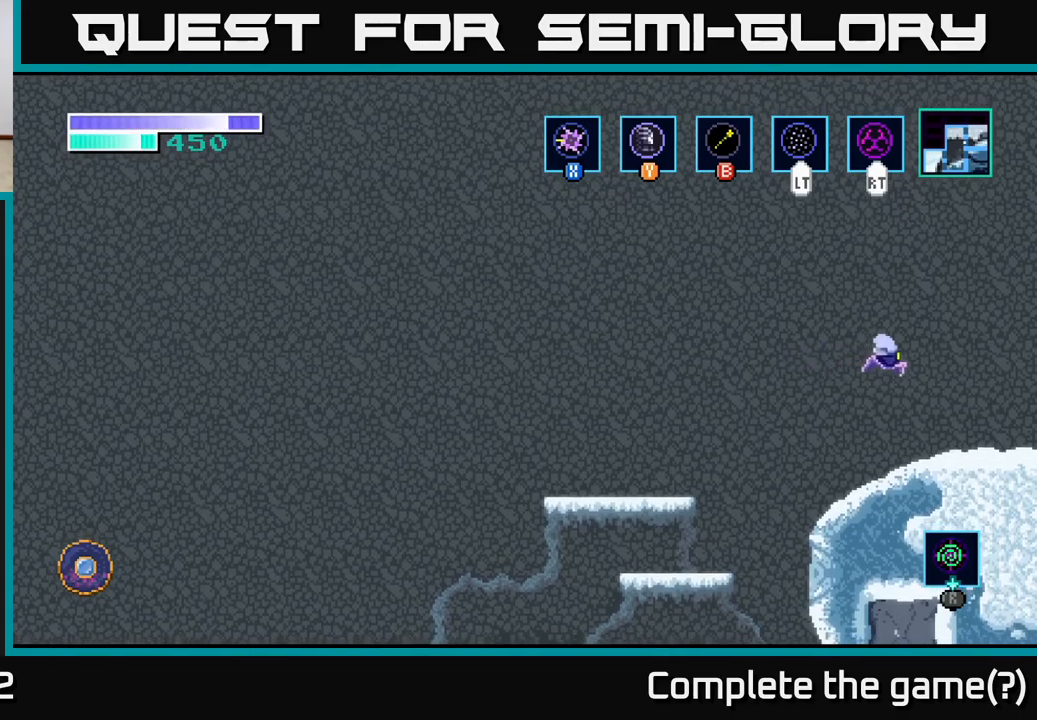
{"buttons": [], "left_stick": "right", "right_stick": "center", "events": []}
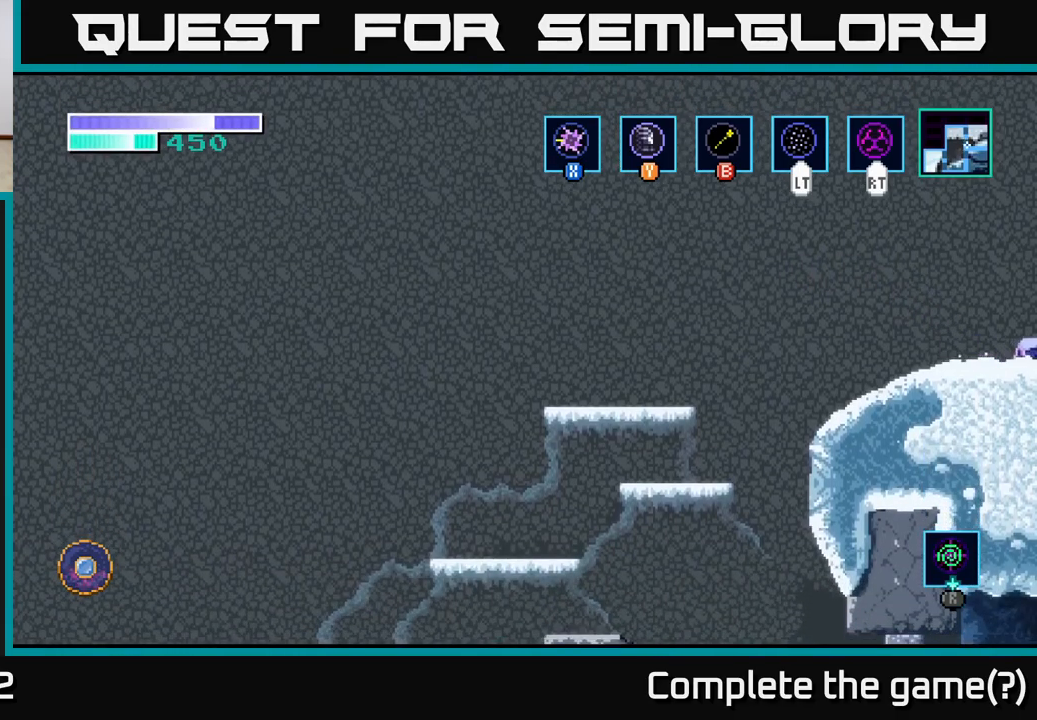
{"buttons": [], "left_stick": "center", "right_stick": "center", "events": [[383, "left_stick", "center"]]}
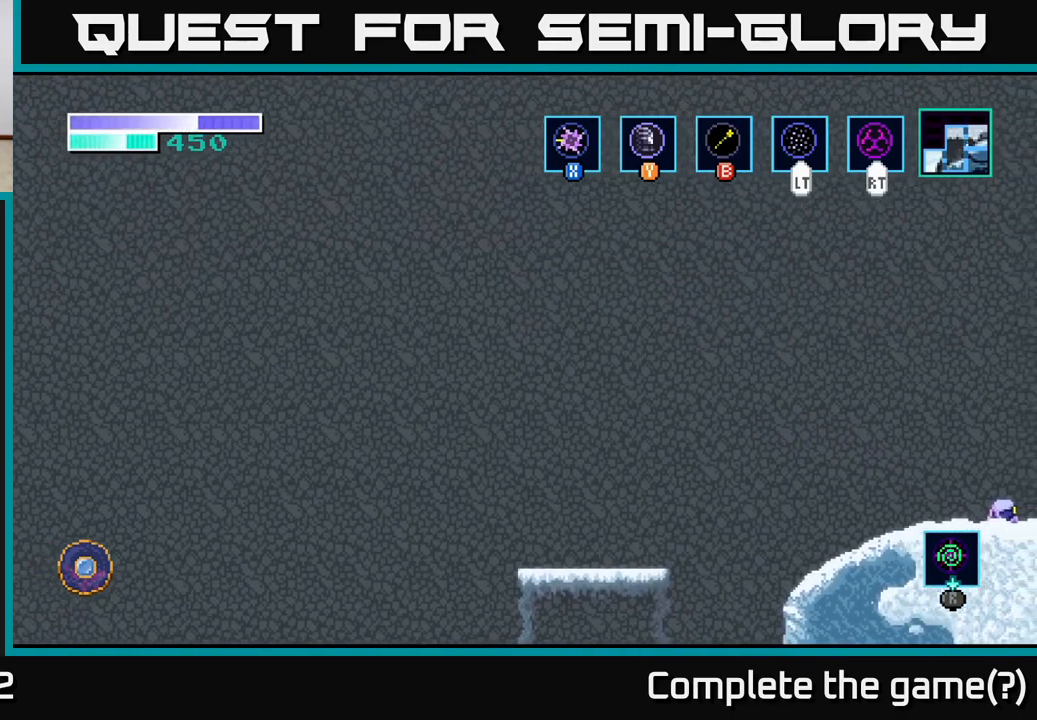
{"buttons": [], "left_stick": "up-right", "right_stick": "center", "events": [[33, "left_stick", "right"], [500, "left_stick", "up-right"]]}
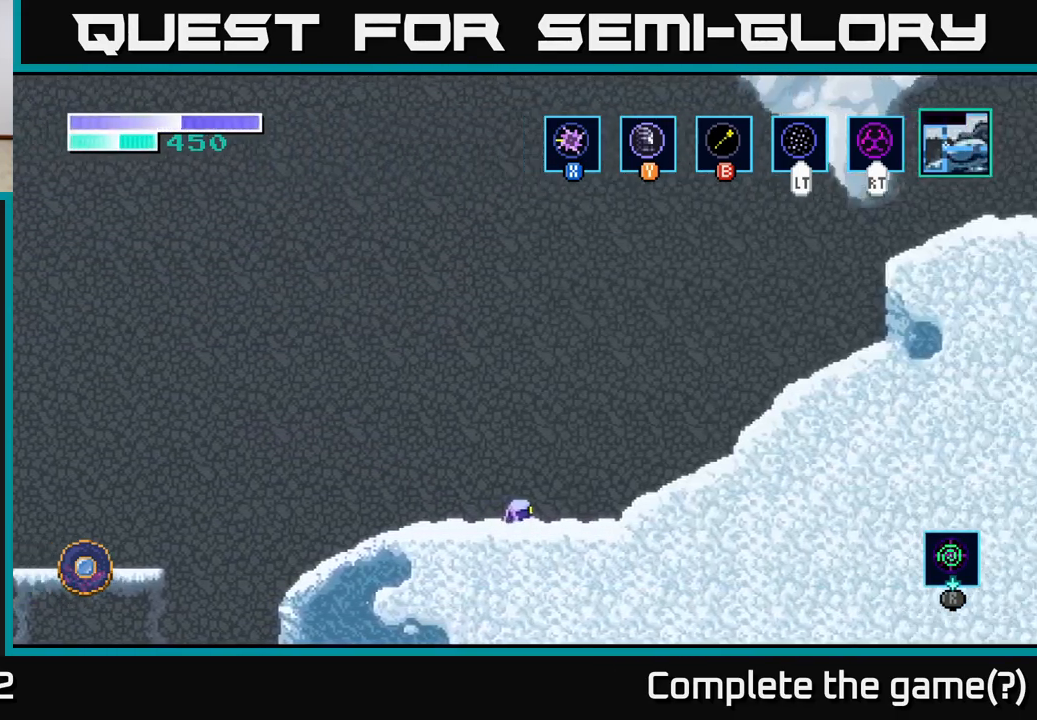
{"buttons": [], "left_stick": "right", "right_stick": "center", "events": [[217, "left_stick", "right"]]}
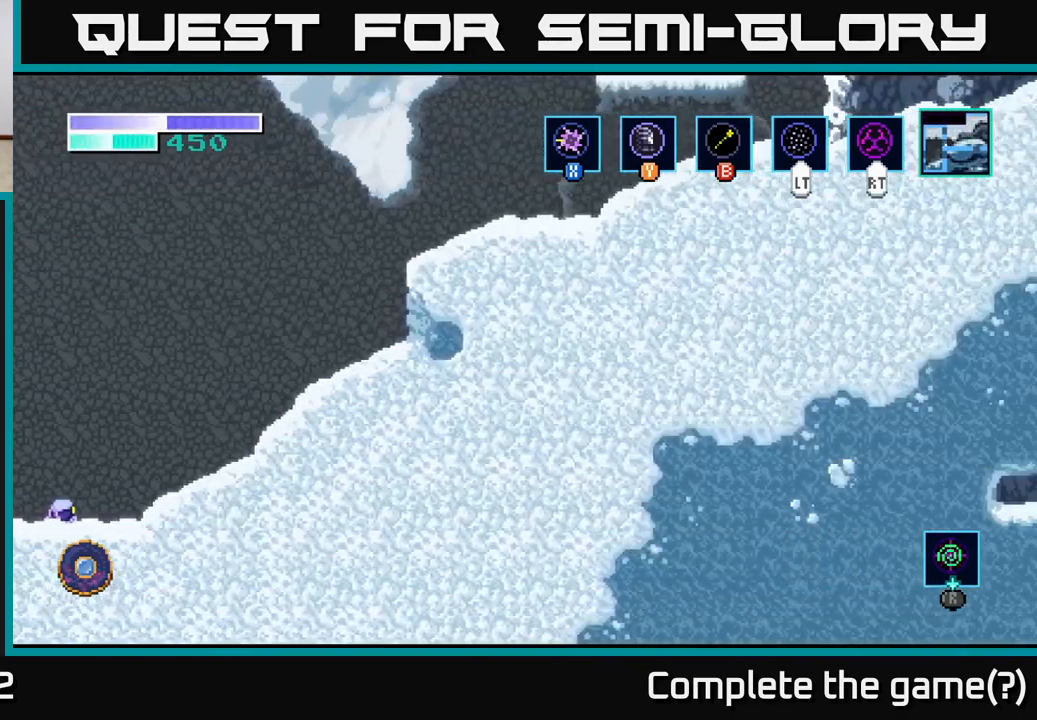
{"buttons": [], "left_stick": "right", "right_stick": "center", "events": [[250, "A", "down"], [400, "A", "up"]]}
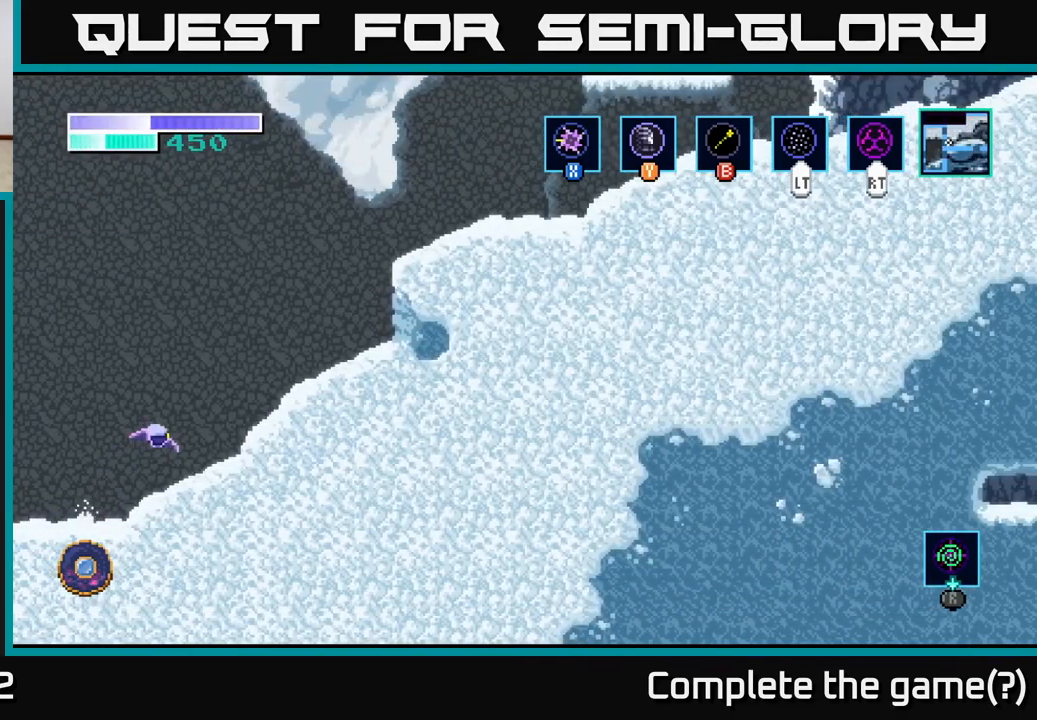
{"buttons": [], "left_stick": "right", "right_stick": "center", "events": [[233, "A", "down"], [450, "A", "up"]]}
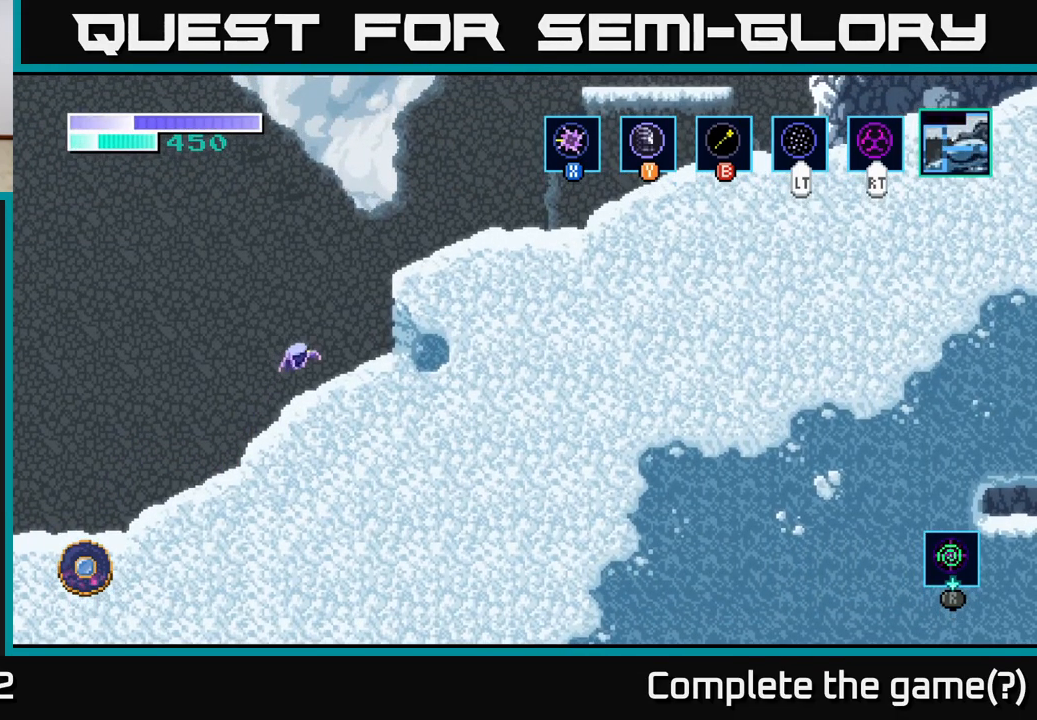
{"buttons": [], "left_stick": "right", "right_stick": "center", "events": [[350, "X", "down"], [500, "X", "up"]]}
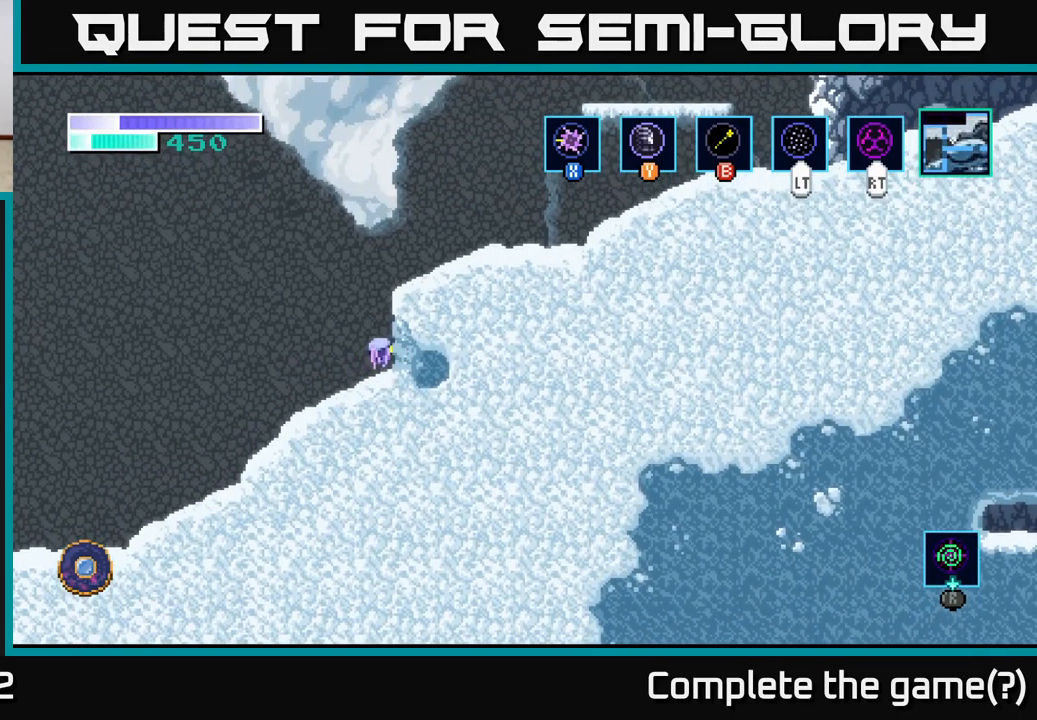
{"buttons": ["A"], "left_stick": "right", "right_stick": "center", "events": [[67, "X", "down"], [117, "left_stick", "center"], [183, "X", "up"], [233, "A", "down"], [350, "left_stick", "right"]]}
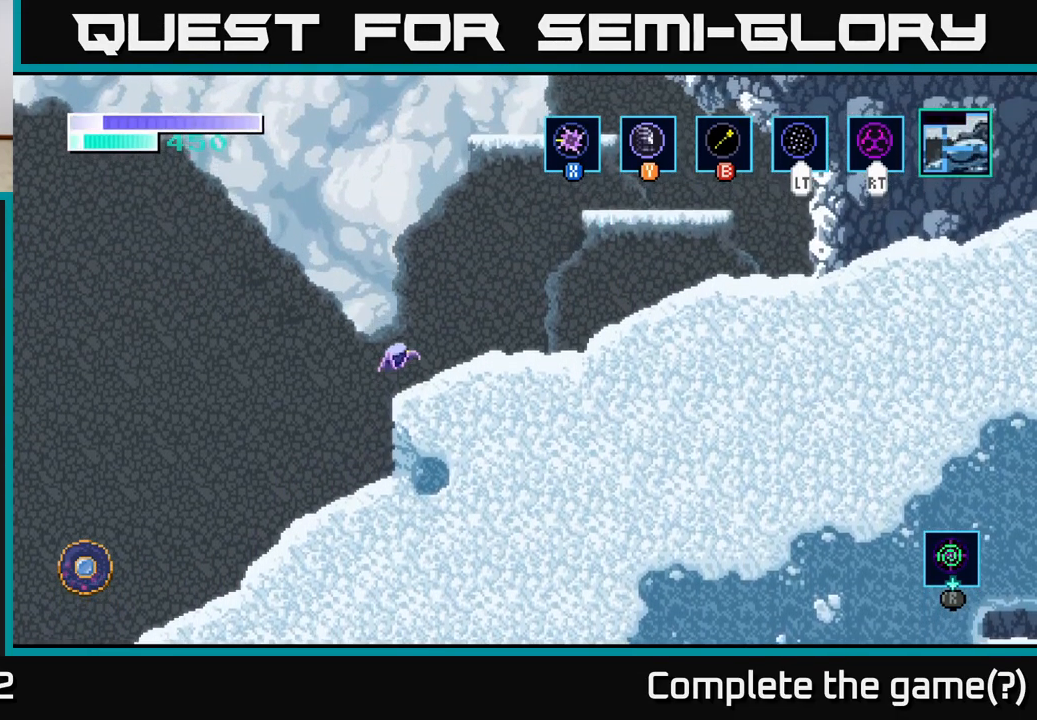
{"buttons": ["A"], "left_stick": "right", "right_stick": "center", "events": [[33, "A", "up"], [467, "A", "down"]]}
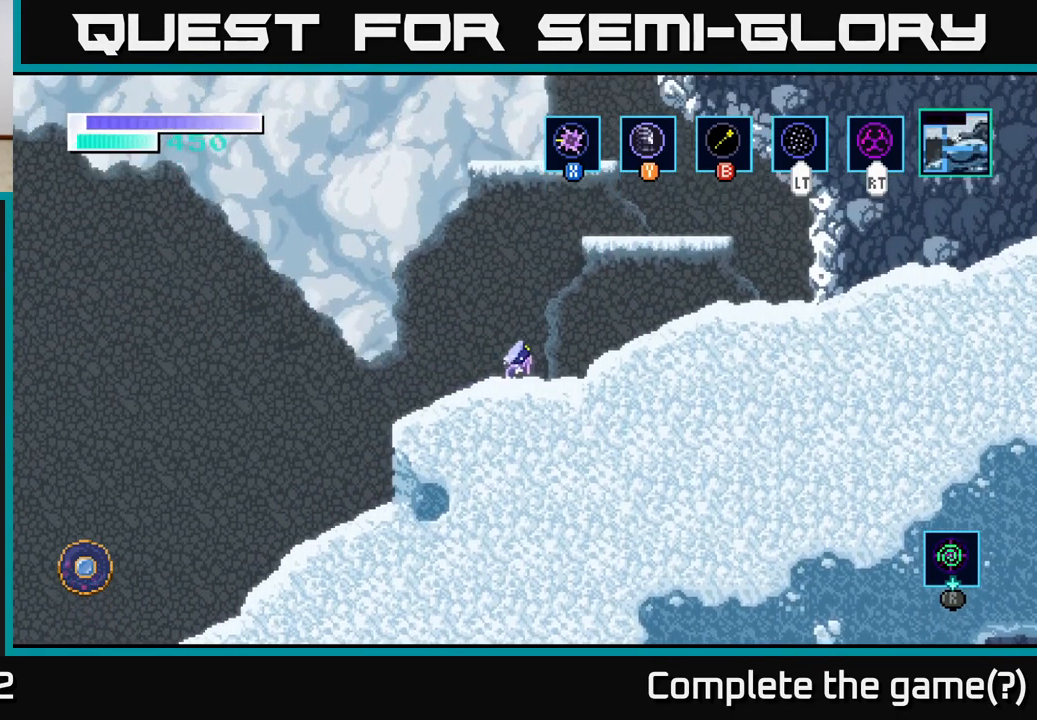
{"buttons": [], "left_stick": "right", "right_stick": "center", "events": [[350, "A", "up"]]}
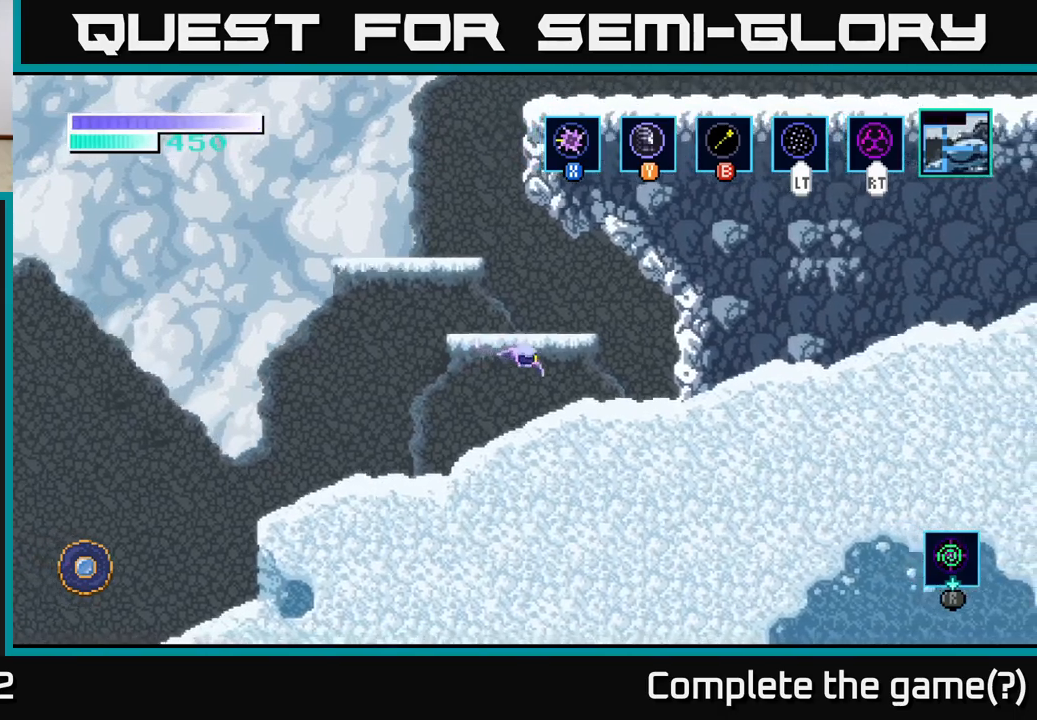
{"buttons": [], "left_stick": "left", "right_stick": "center", "events": [[217, "A", "down"], [234, "left_stick", "center"], [317, "left_stick", "left"], [484, "A", "up"]]}
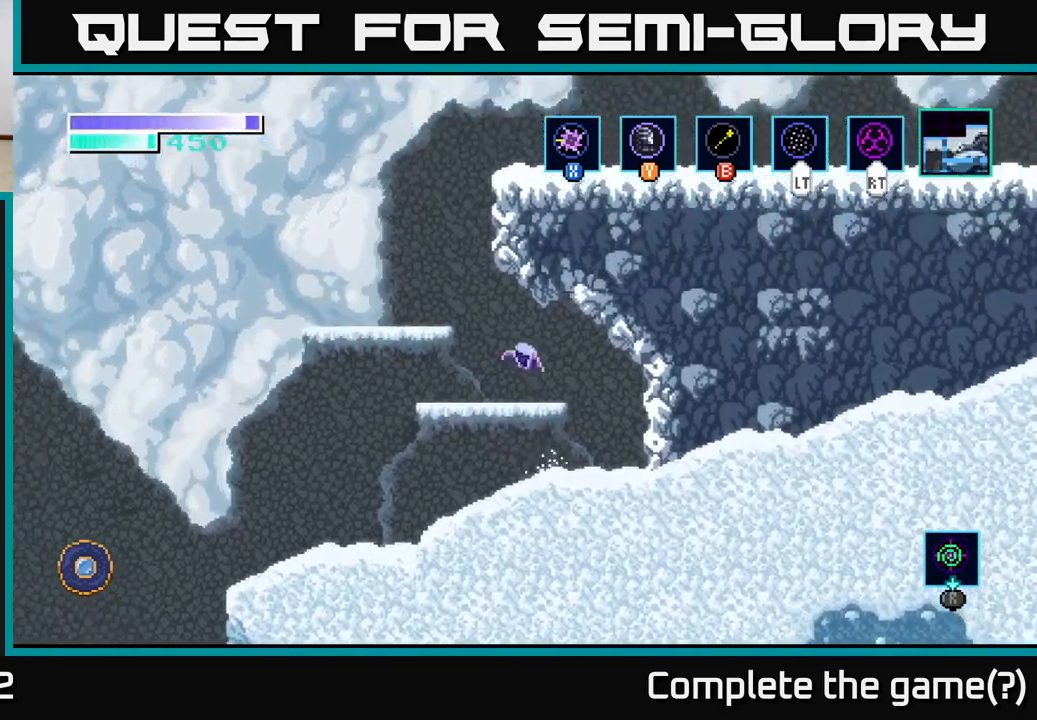
{"buttons": ["A"], "left_stick": "left", "right_stick": "center", "events": [[17, "left_stick", "center"], [250, "left_stick", "left"], [334, "A", "down"]]}
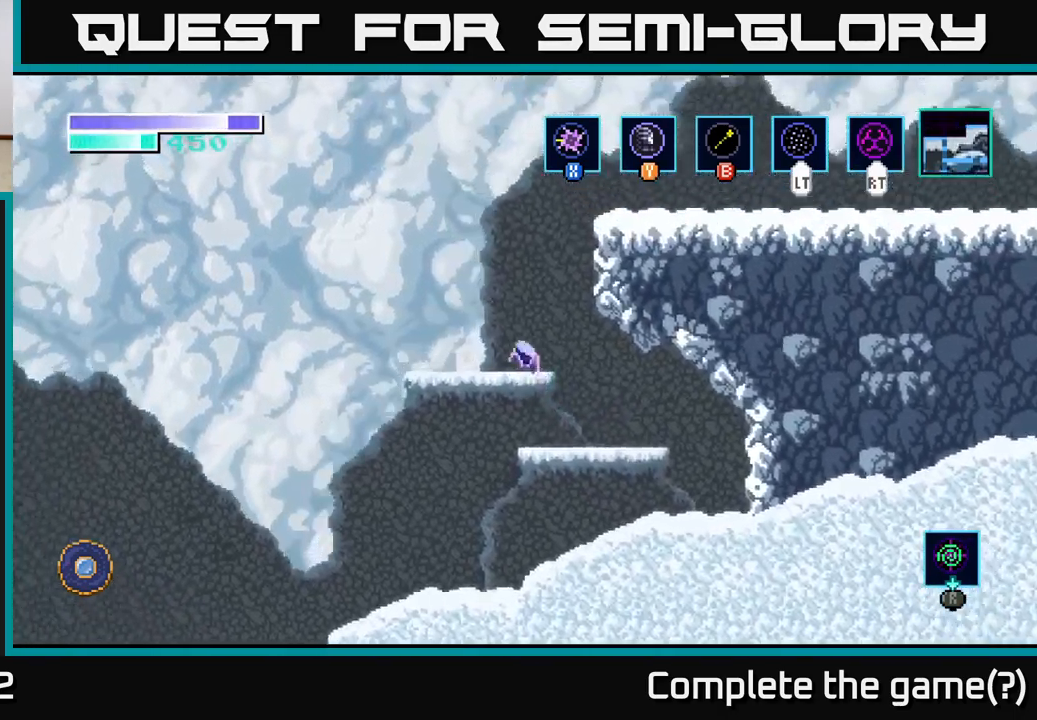
{"buttons": ["A"], "left_stick": "up-right", "right_stick": "center", "events": [[67, "A", "up"], [167, "left_stick", "center"], [334, "left_stick", "right"], [384, "A", "down"], [450, "left_stick", "up-right"]]}
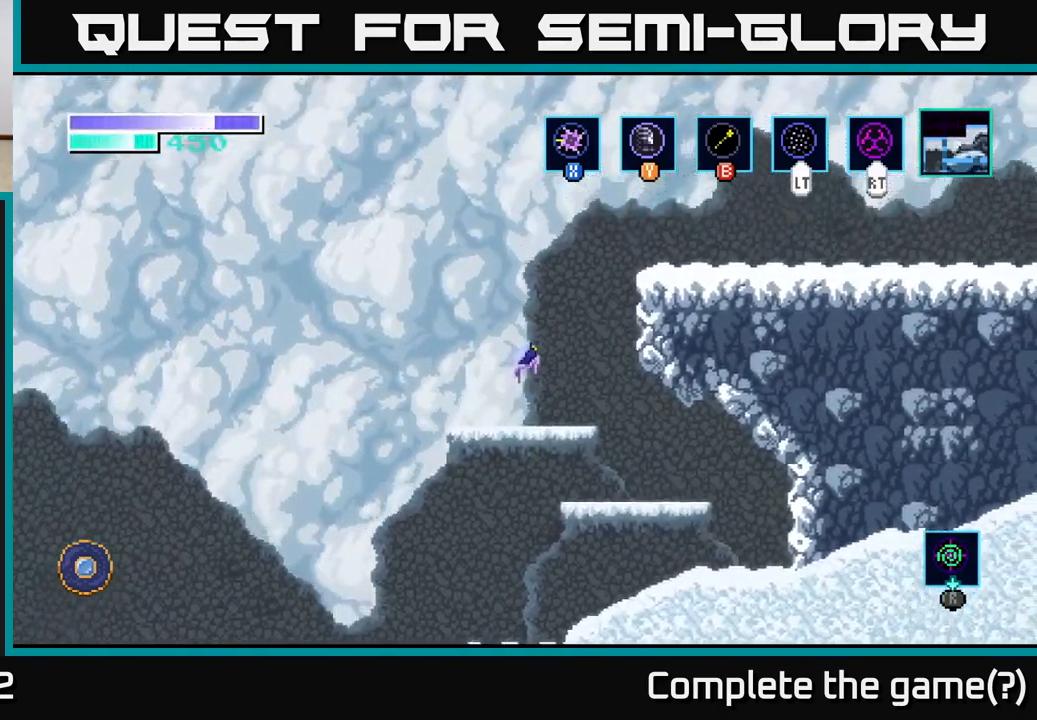
{"buttons": [], "left_stick": "up-right", "right_stick": "center", "events": [[50, "A", "up"], [50, "B", "down"], [150, "B", "up"]]}
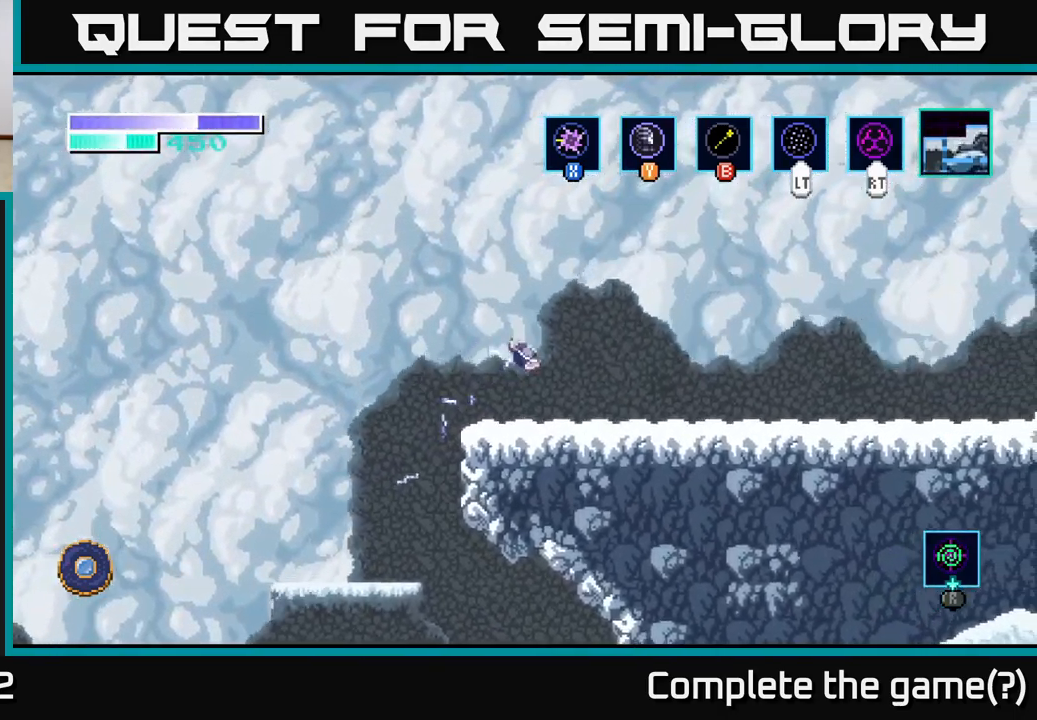
{"buttons": [], "left_stick": "center", "right_stick": "center", "events": [[50, "left_stick", "left"], [267, "left_stick", "center"]]}
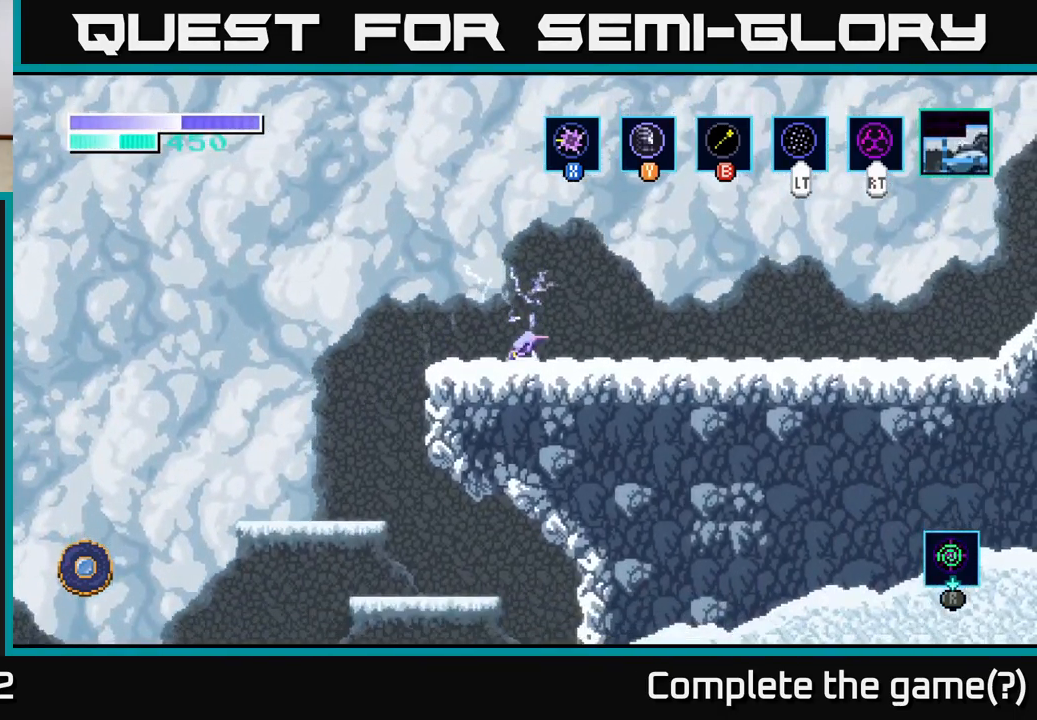
{"buttons": [], "left_stick": "left", "right_stick": "center", "events": [[84, "A", "down"], [117, "left_stick", "left"], [484, "A", "up"]]}
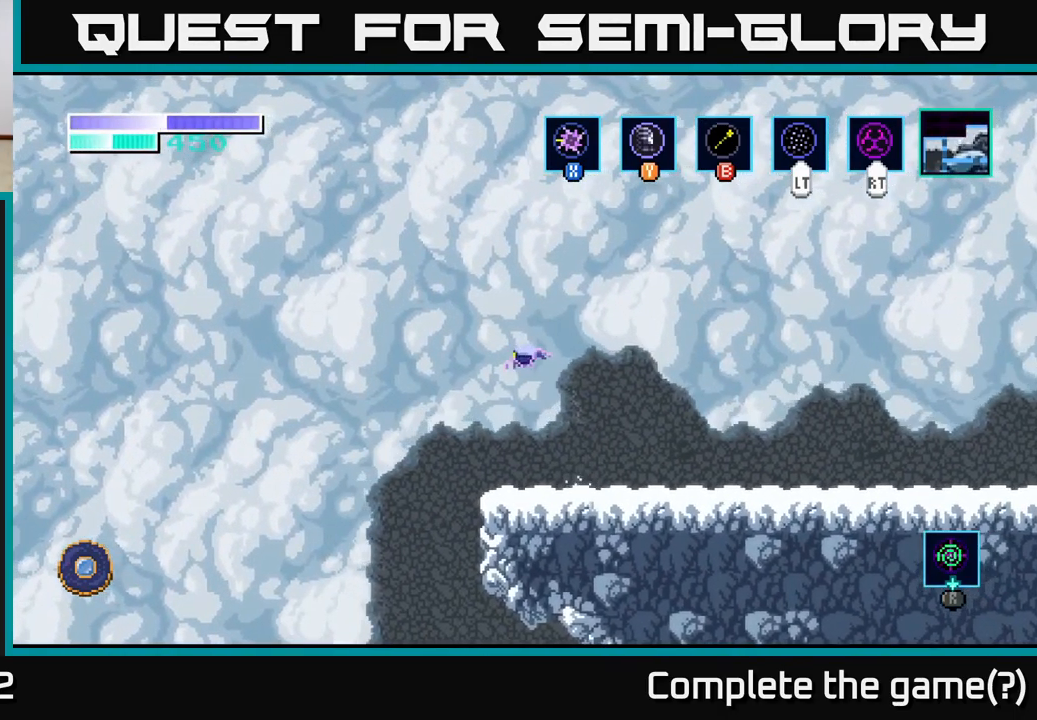
{"buttons": ["A", "L2"], "left_stick": "up", "right_stick": "center", "events": [[50, "A", "down"], [100, "left_stick", "up-left"], [467, "left_stick", "up"], [500, "L2", "down"]]}
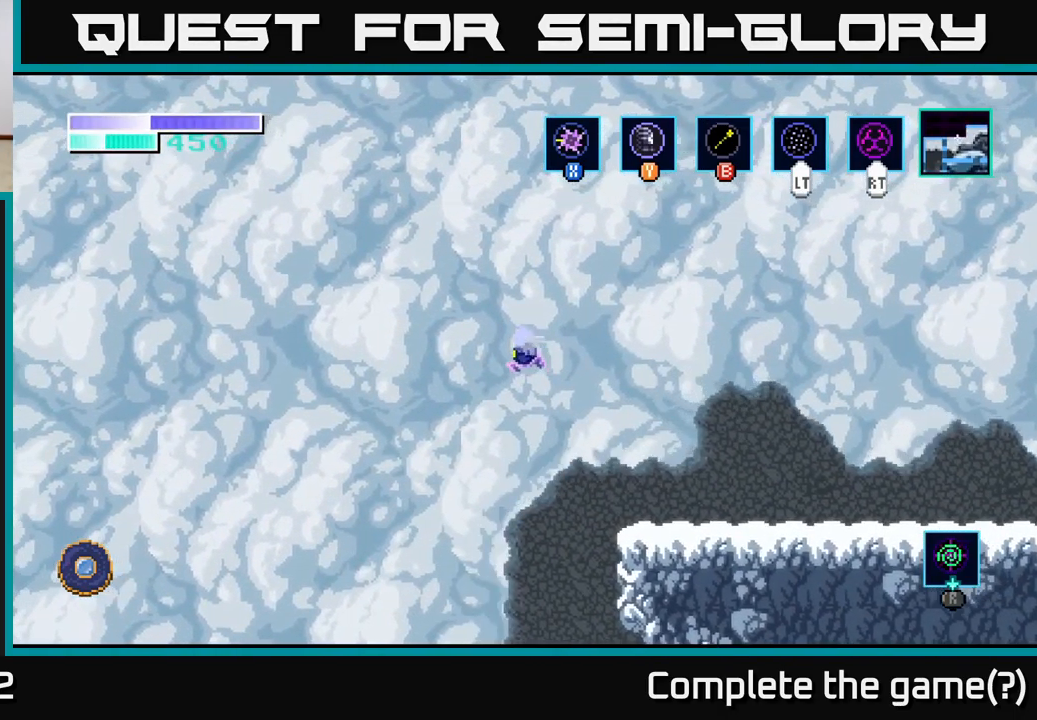
{"buttons": [], "left_stick": "up-left", "right_stick": "center", "events": [[67, "A", "up"], [84, "L2", "up"], [284, "left_stick", "up-left"]]}
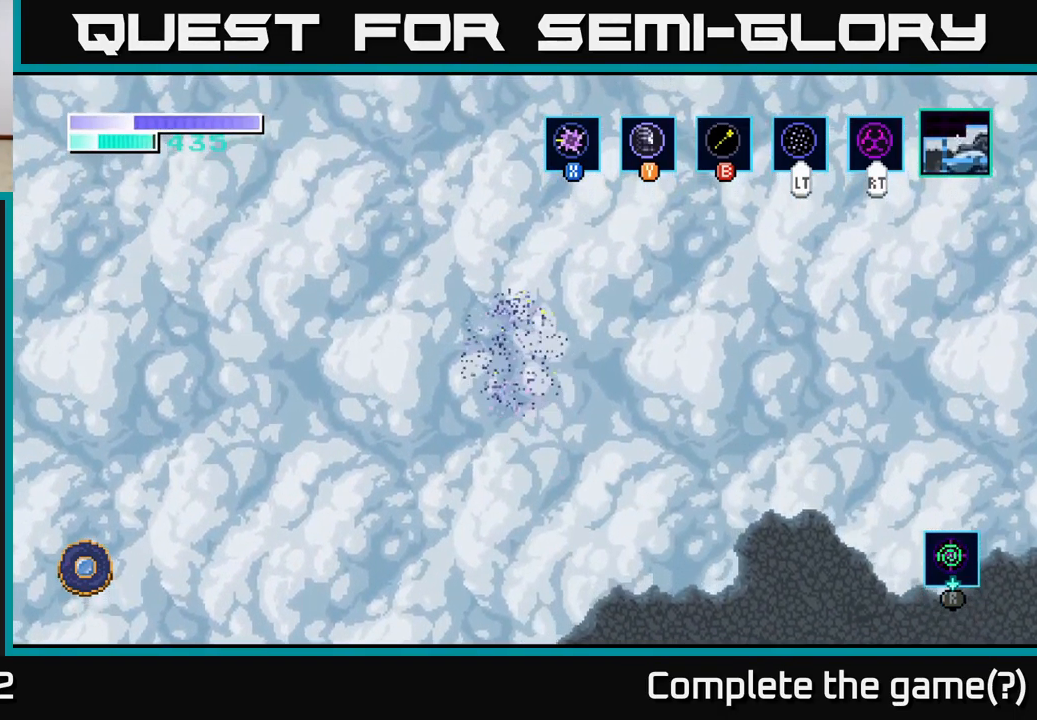
{"buttons": [], "left_stick": "up-left", "right_stick": "center", "events": []}
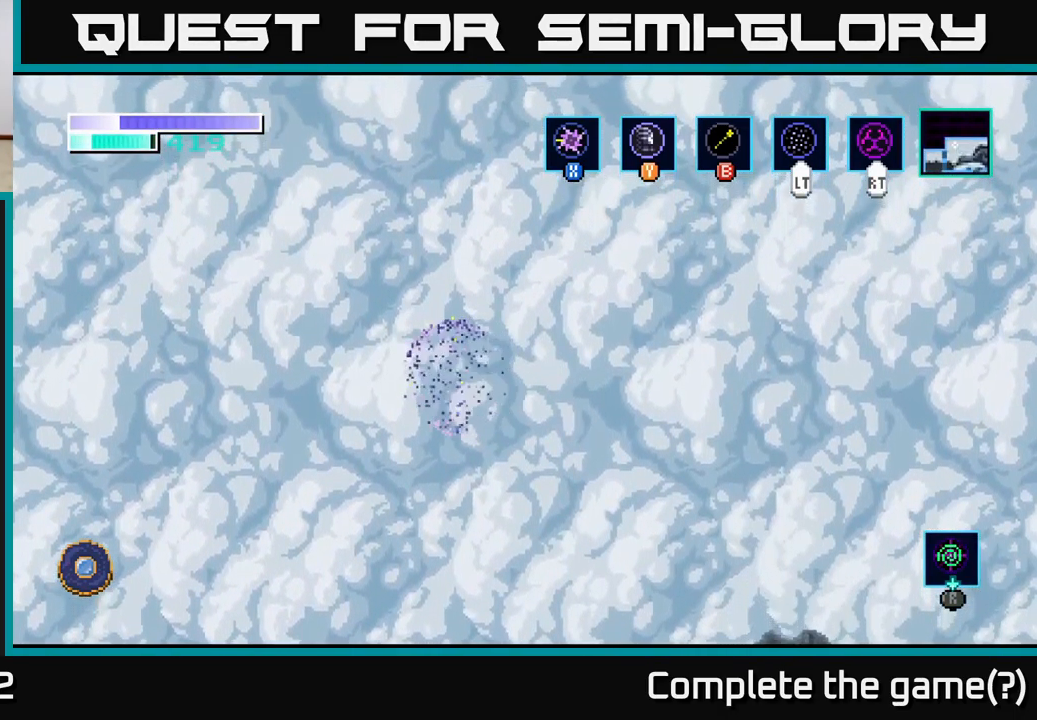
{"buttons": [], "left_stick": "up-left", "right_stick": "center", "events": []}
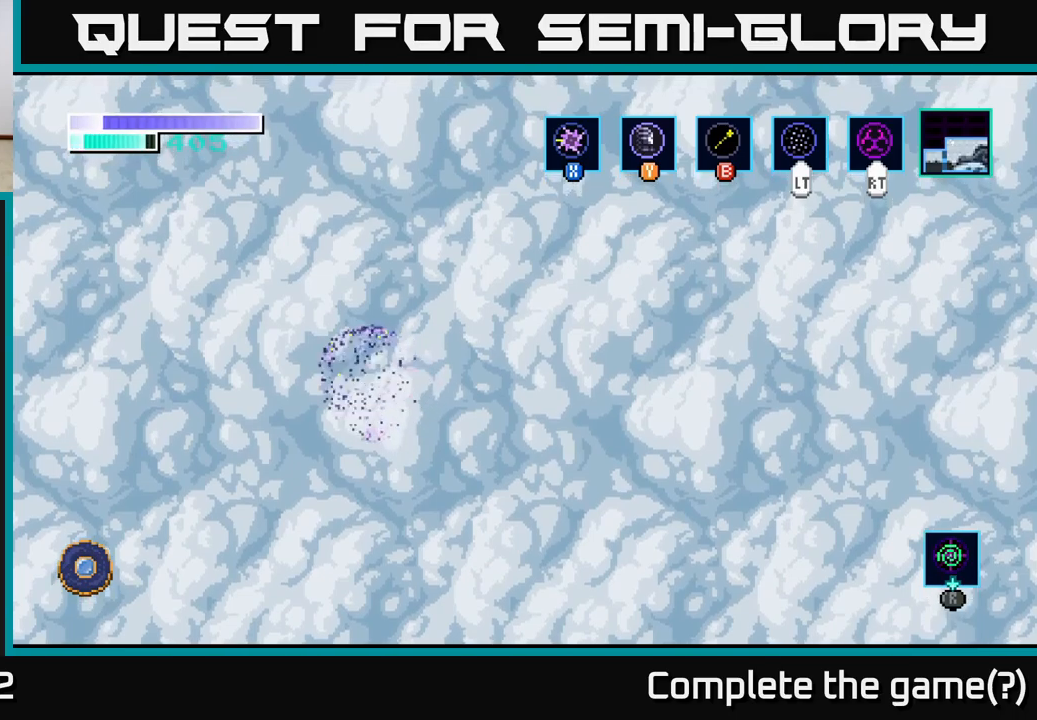
{"buttons": [], "left_stick": "center", "right_stick": "center", "events": [[100, "L2", "down"], [183, "left_stick", "center"], [200, "L2", "up"], [300, "SELECT", "down"], [450, "SELECT", "up"]]}
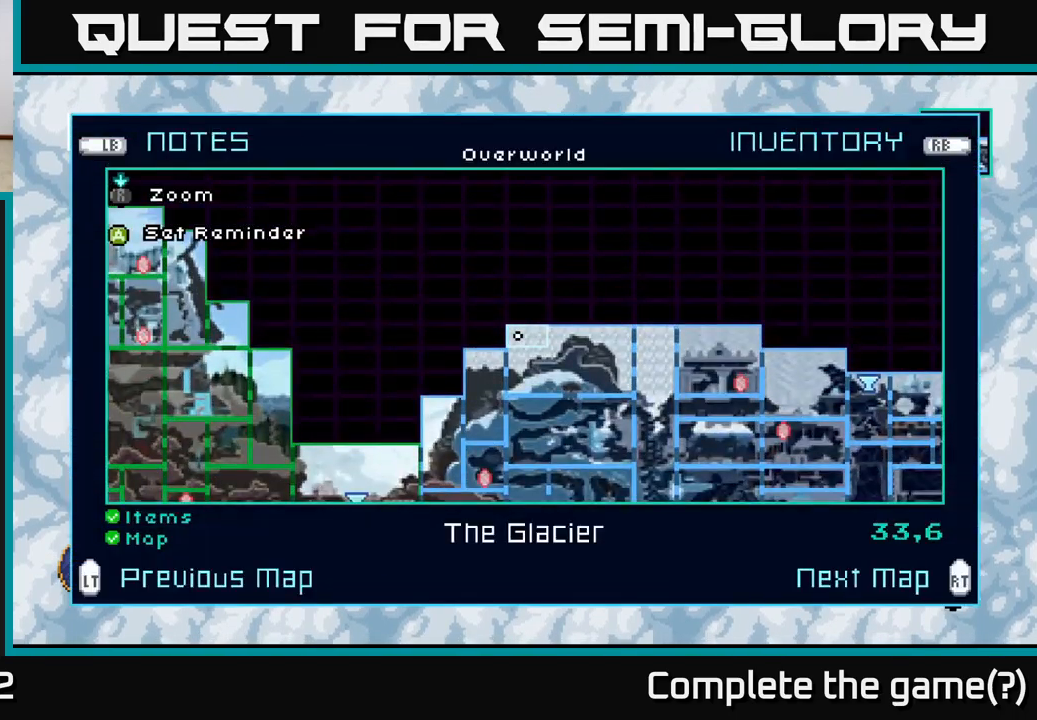
{"buttons": [], "left_stick": "center", "right_stick": "center", "events": []}